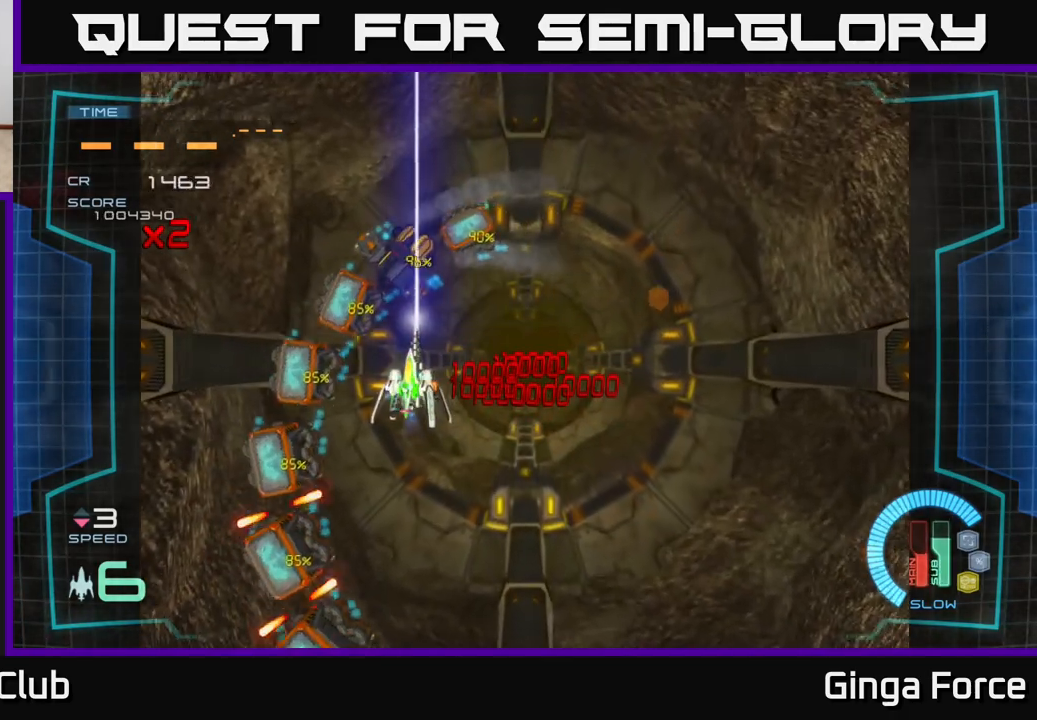
Gameplay with a controller (Xbox layout); each line is a JSON object with the inputs held at the frame after it. "events" lists button and stick changes between this image and that frame as [ms after this image, input, new state], when the widget could be followed in between. Not read: right_stick.
{"buttons": [], "left_stick": "up-left", "events": [[83, "left_stick", "down-left"], [333, "left_stick", "center"], [467, "X", "up"], [500, "left_stick", "up-left"]]}
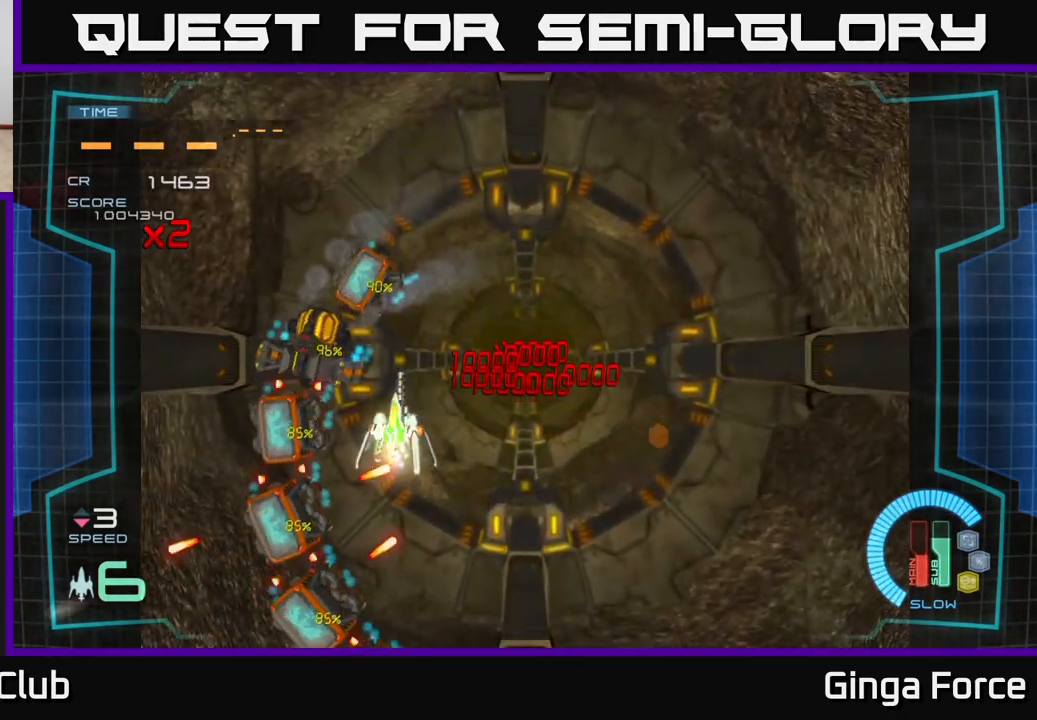
{"buttons": ["A"], "left_stick": "center", "events": [[150, "A", "down"], [217, "left_stick", "center"]]}
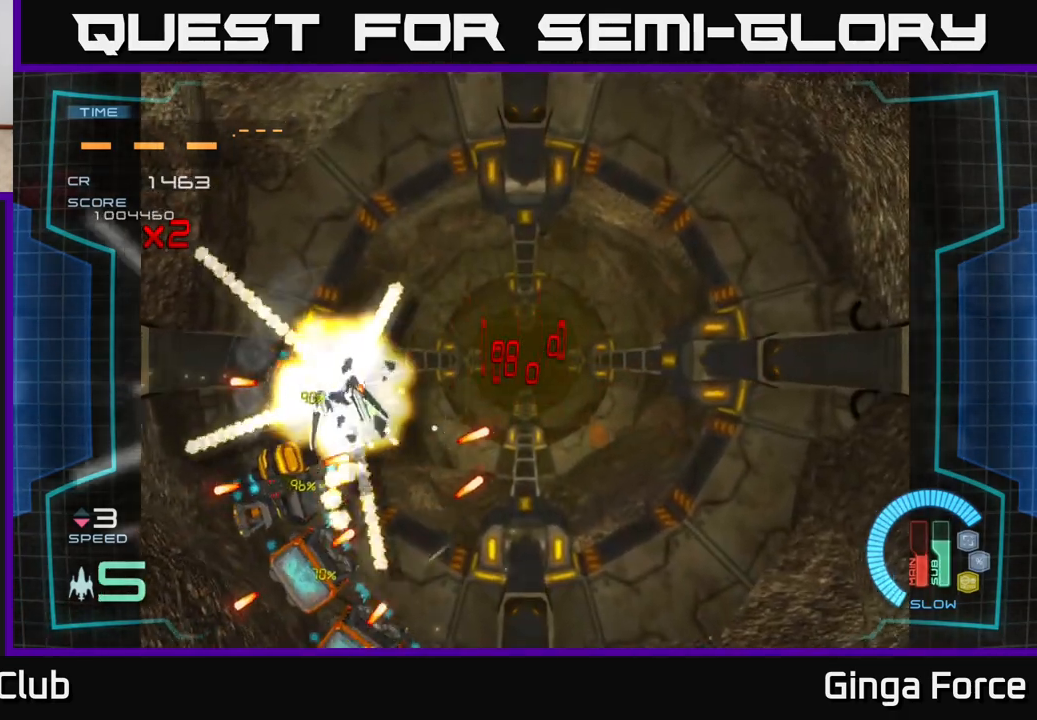
{"buttons": [], "left_stick": "center", "events": [[33, "left_stick", "down"], [200, "left_stick", "right"], [417, "A", "up"], [467, "left_stick", "center"]]}
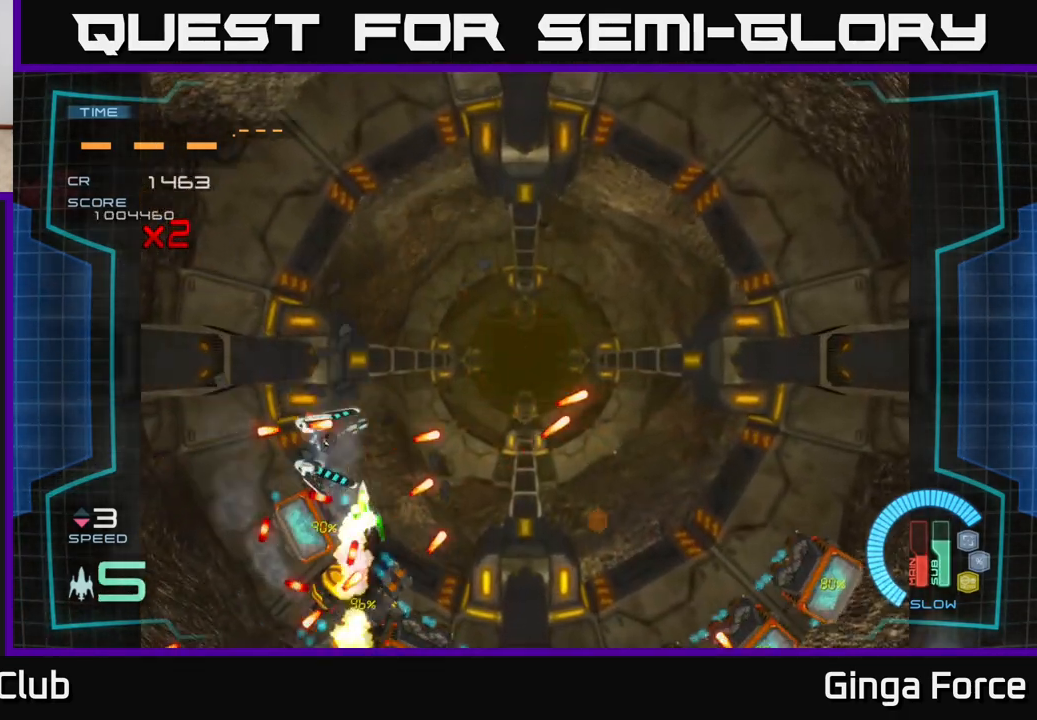
{"buttons": [], "left_stick": "right", "events": [[100, "left_stick", "right"]]}
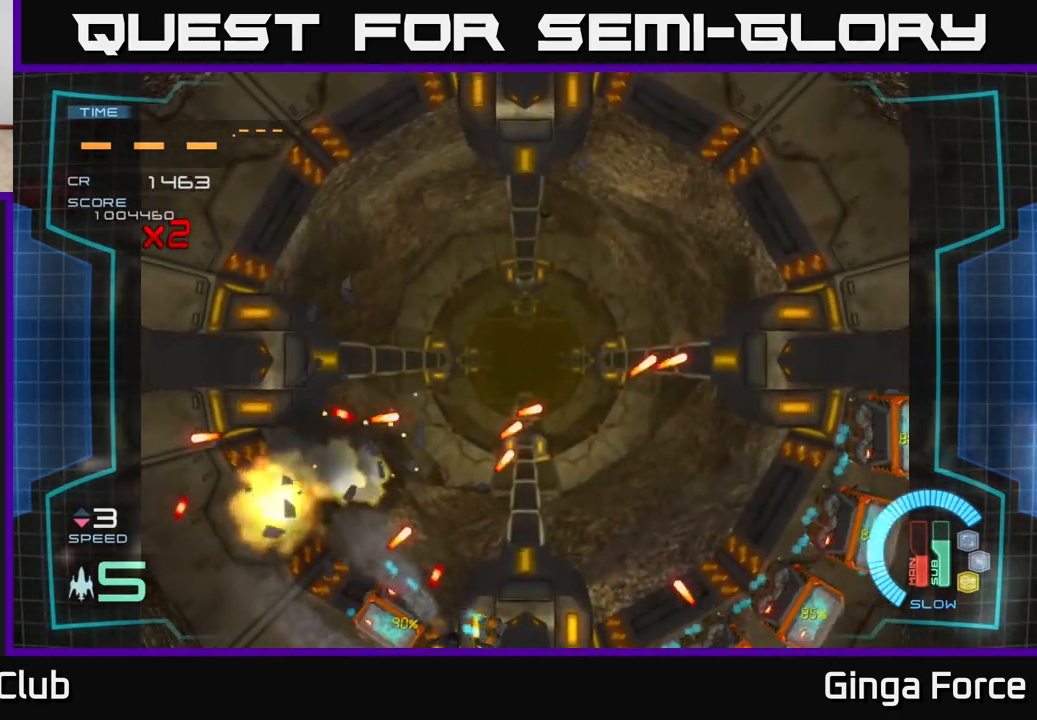
{"buttons": [], "left_stick": "right", "events": [[117, "A", "down"], [367, "A", "up"]]}
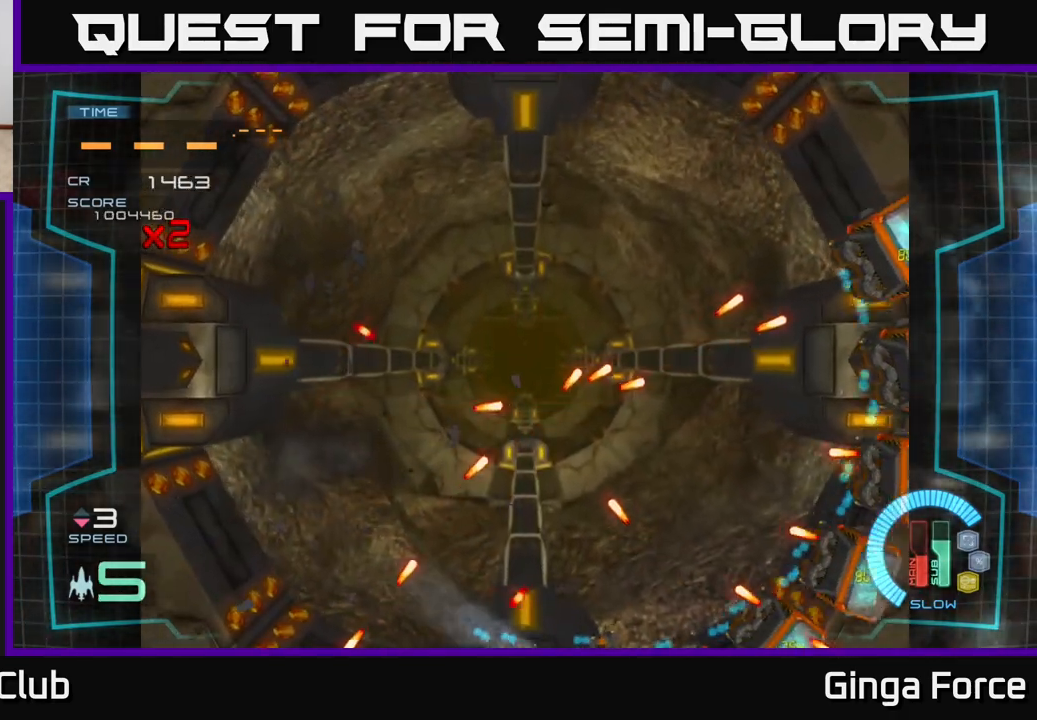
{"buttons": [], "left_stick": "right", "events": [[83, "left_stick", "down-right"], [217, "left_stick", "right"]]}
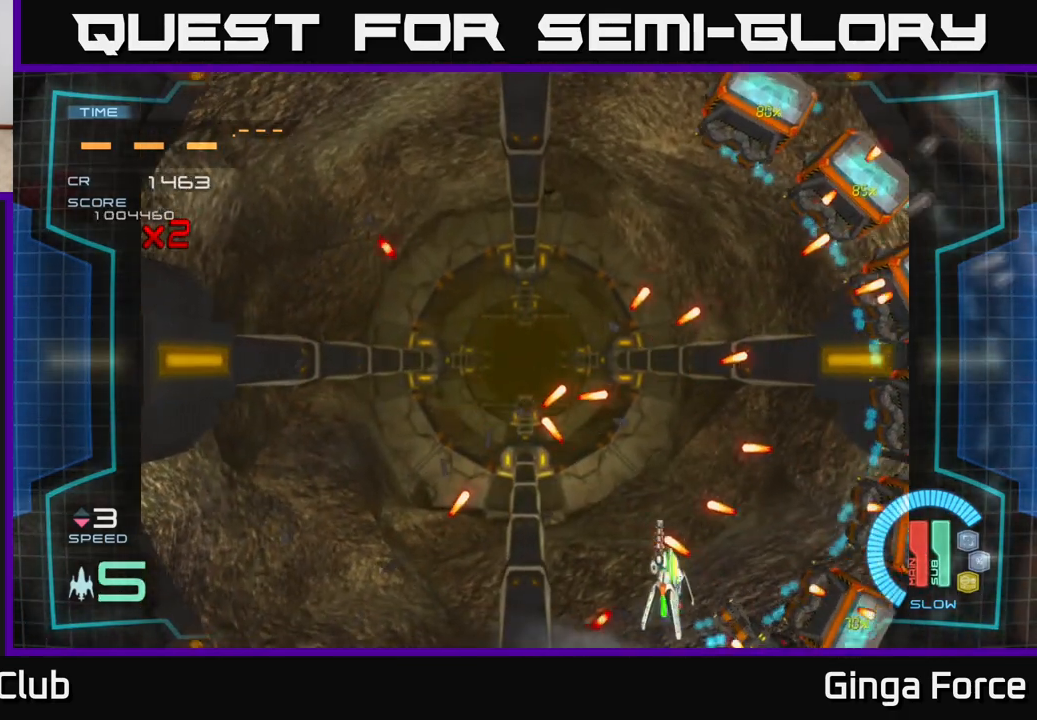
{"buttons": ["A"], "left_stick": "right", "events": [[33, "A", "down"]]}
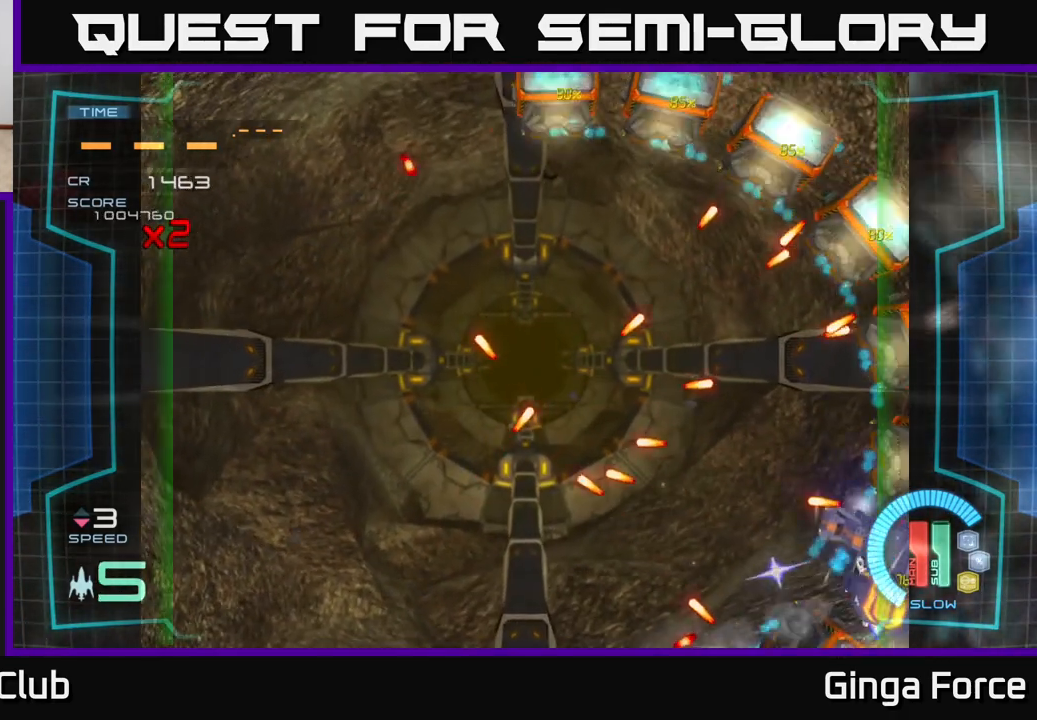
{"buttons": ["A", "X"], "left_stick": "up-right", "events": [[17, "X", "down"], [283, "left_stick", "up-right"]]}
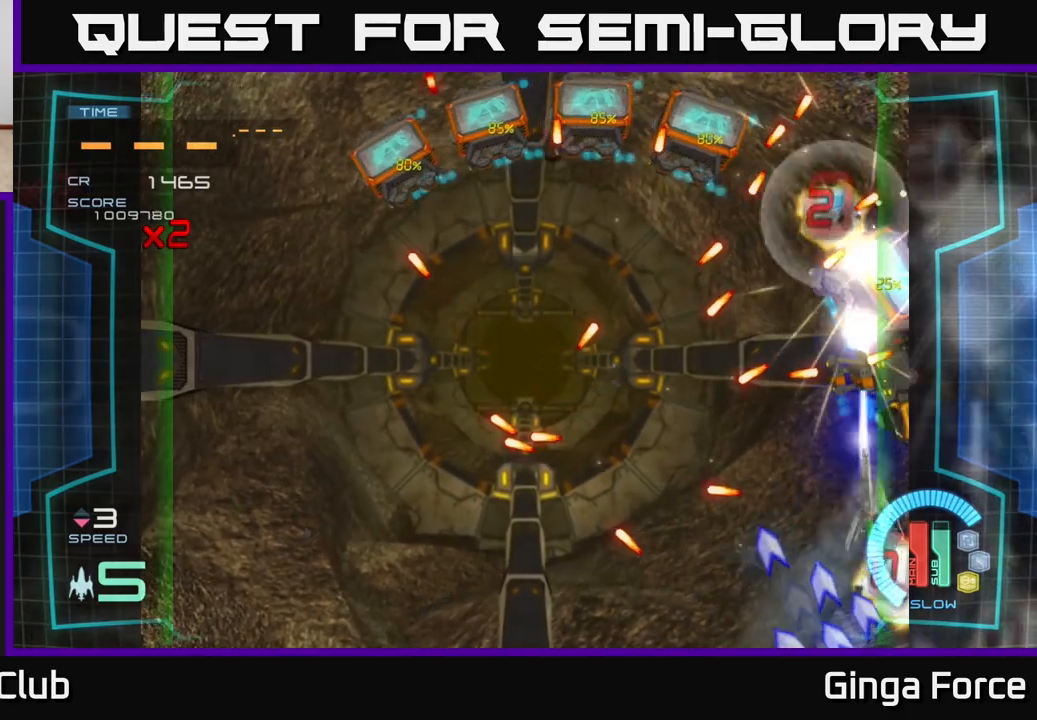
{"buttons": ["A", "X"], "left_stick": "down-left", "events": [[200, "left_stick", "up"], [367, "left_stick", "left"], [467, "left_stick", "down-left"]]}
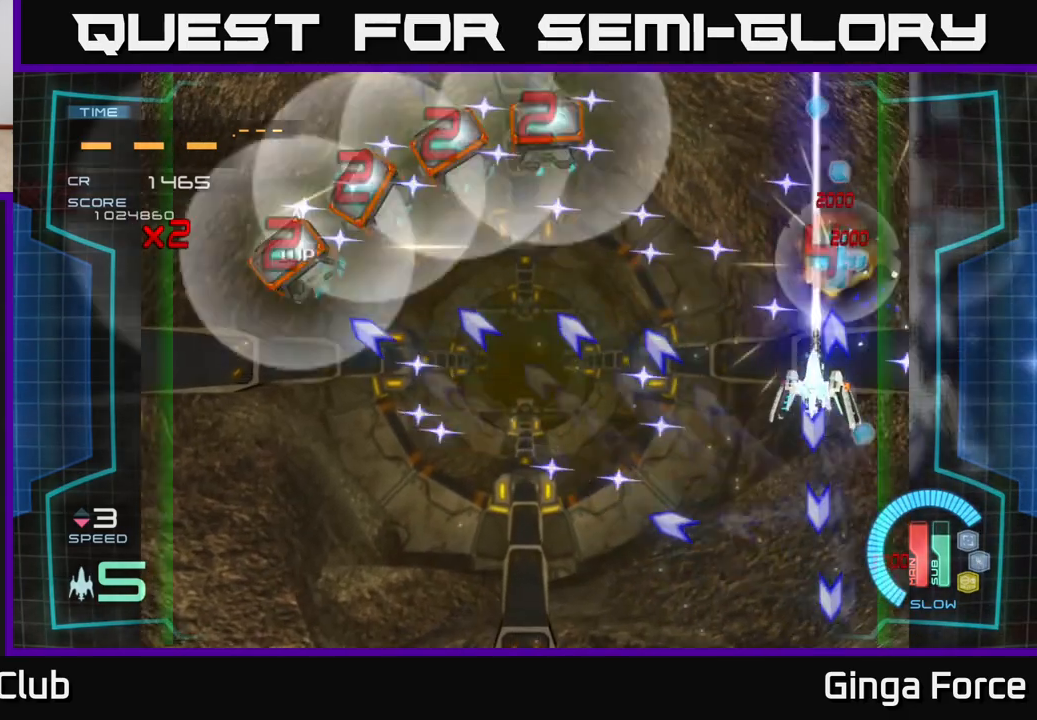
{"buttons": [], "left_stick": "up", "events": [[17, "left_stick", "down"], [100, "left_stick", "center"], [183, "left_stick", "left"], [283, "A", "up"], [283, "X", "up"], [383, "left_stick", "up"]]}
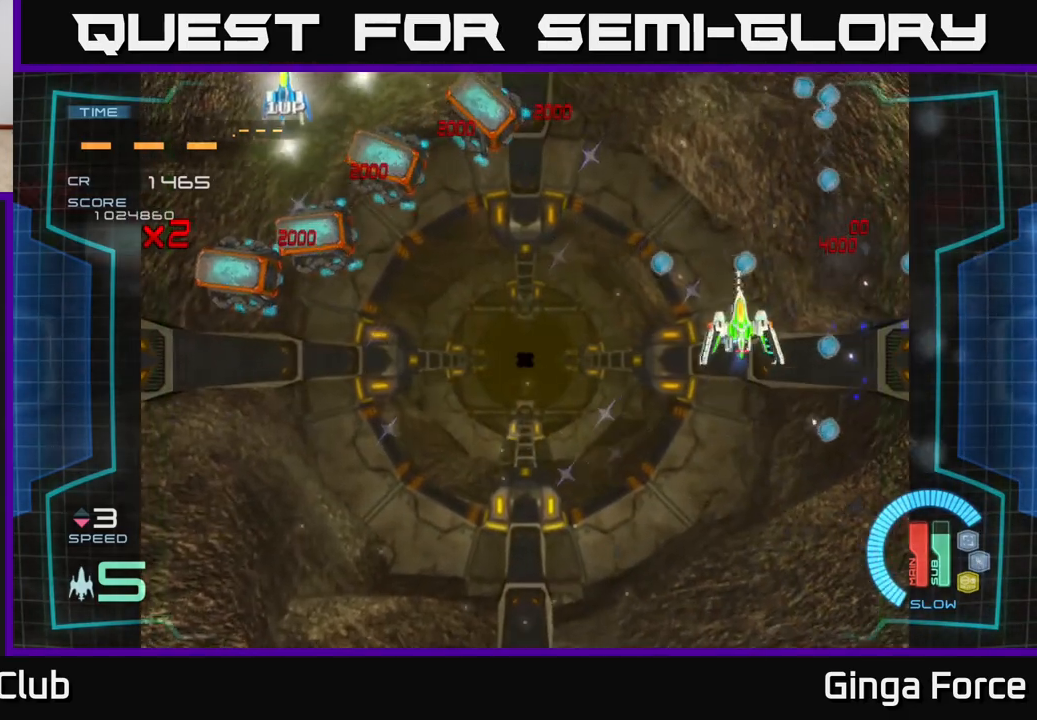
{"buttons": [], "left_stick": "left", "events": [[50, "left_stick", "down-left"], [250, "left_stick", "up-left"], [367, "left_stick", "left"]]}
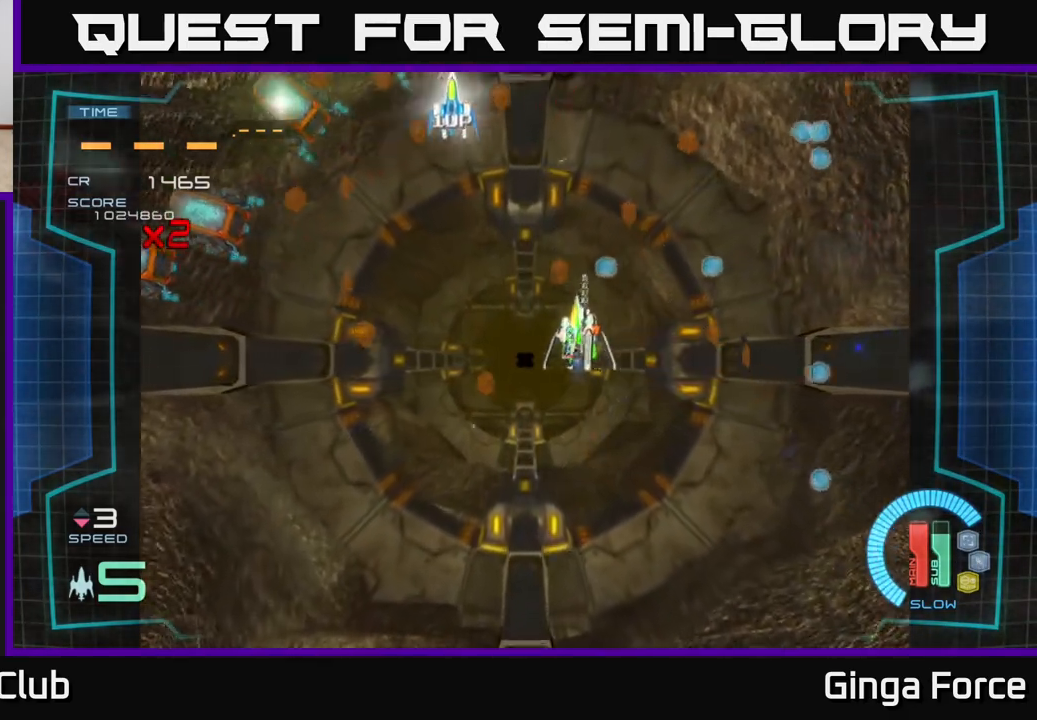
{"buttons": [], "left_stick": "up-right", "events": [[50, "left_stick", "up-left"], [300, "left_stick", "up-right"]]}
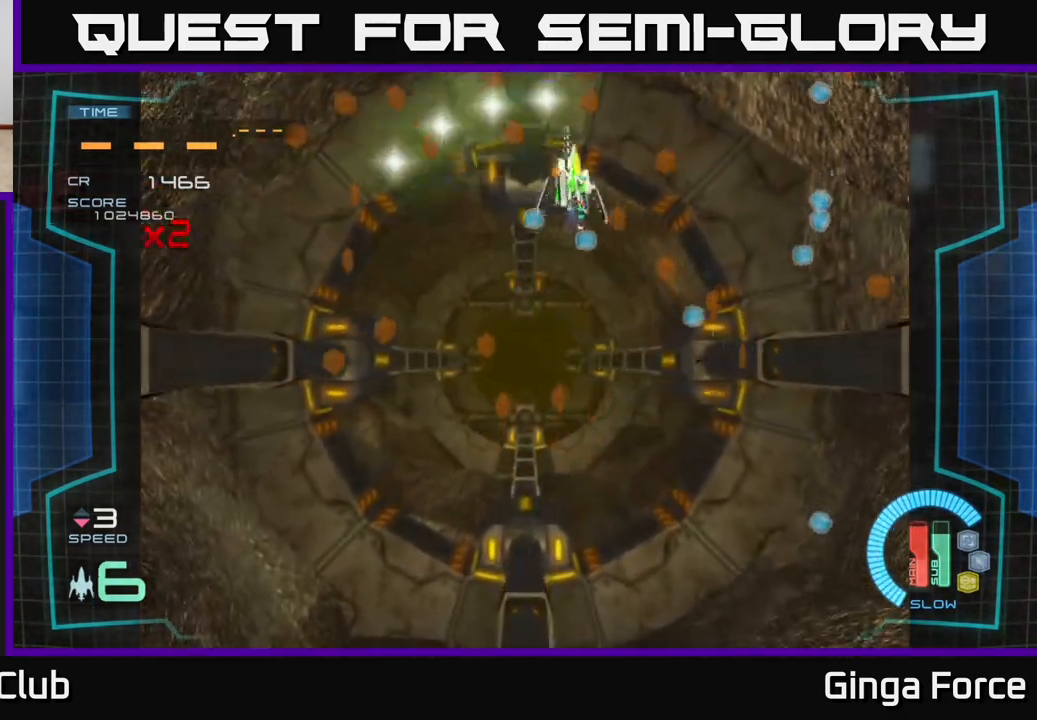
{"buttons": [], "left_stick": "down-right", "events": [[50, "left_stick", "down-right"], [100, "left_stick", "down"], [217, "left_stick", "down-left"], [350, "left_stick", "down-right"]]}
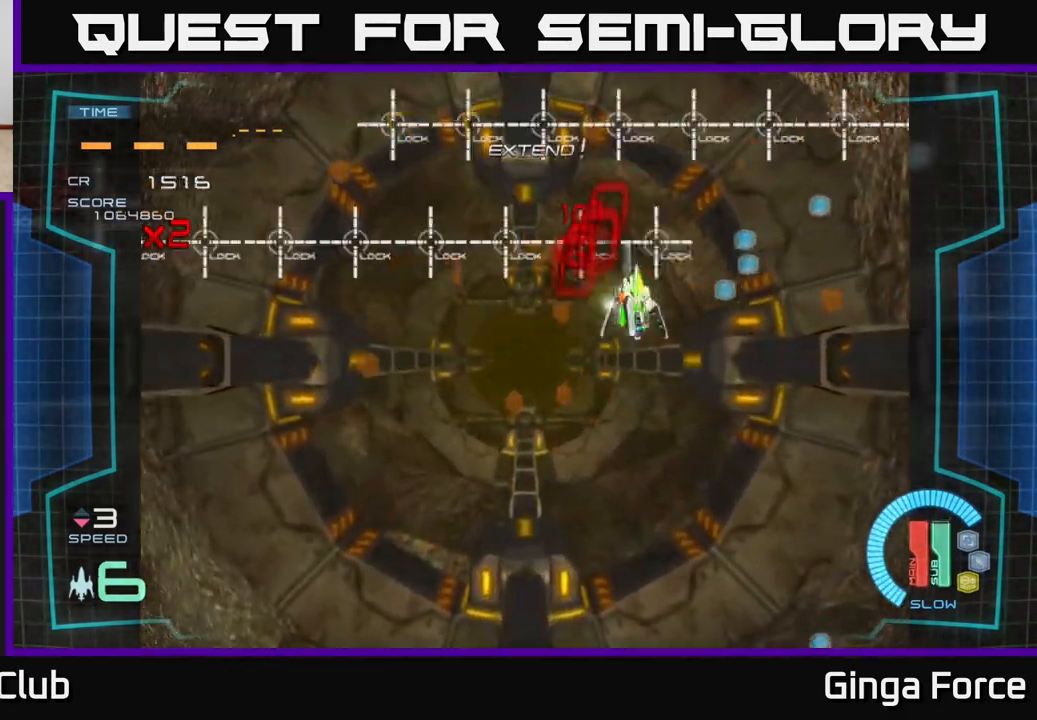
{"buttons": [], "left_stick": "down-right", "events": []}
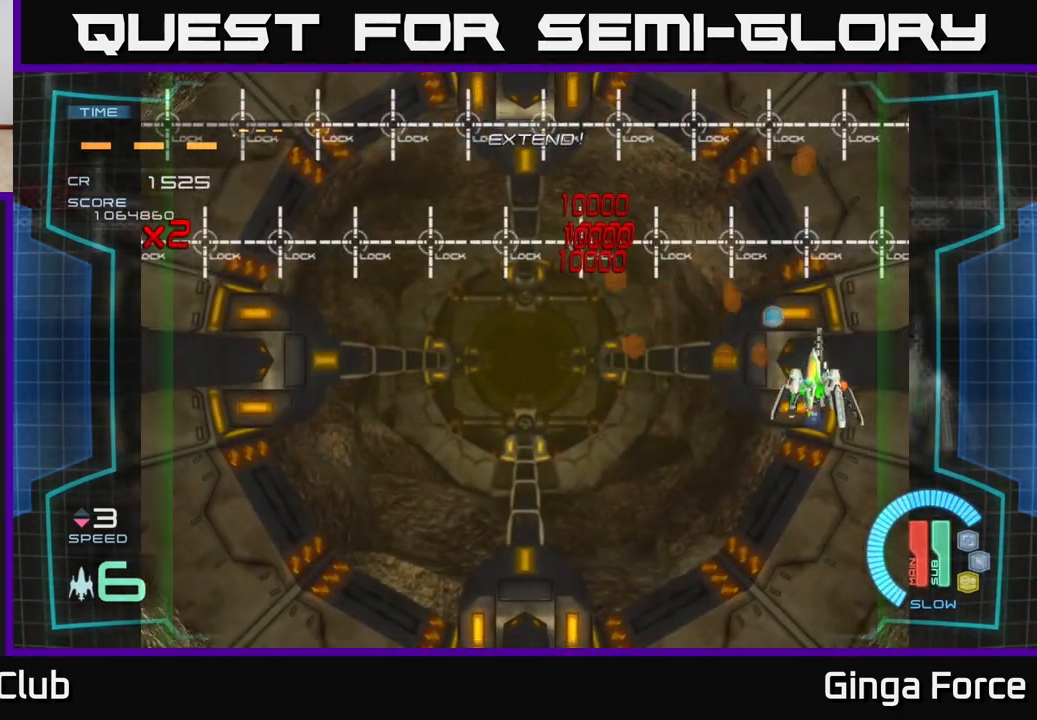
{"buttons": [], "left_stick": "left", "events": [[50, "left_stick", "left"], [183, "left_stick", "up-left"], [350, "left_stick", "left"]]}
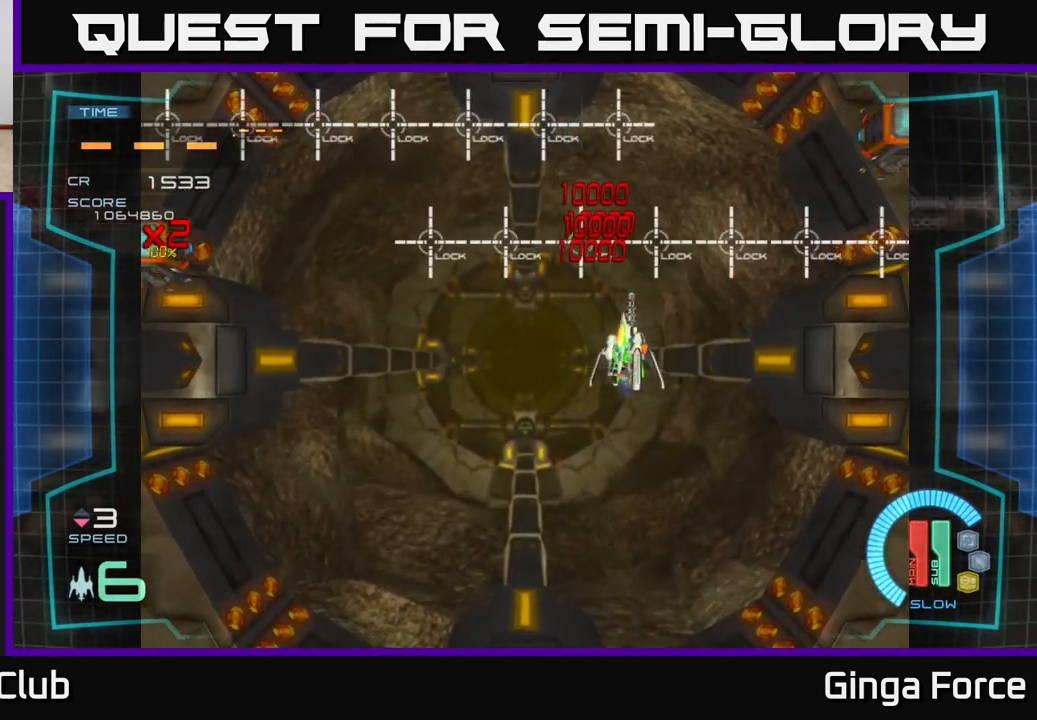
{"buttons": [], "left_stick": "center", "events": [[183, "left_stick", "down-left"], [383, "left_stick", "center"]]}
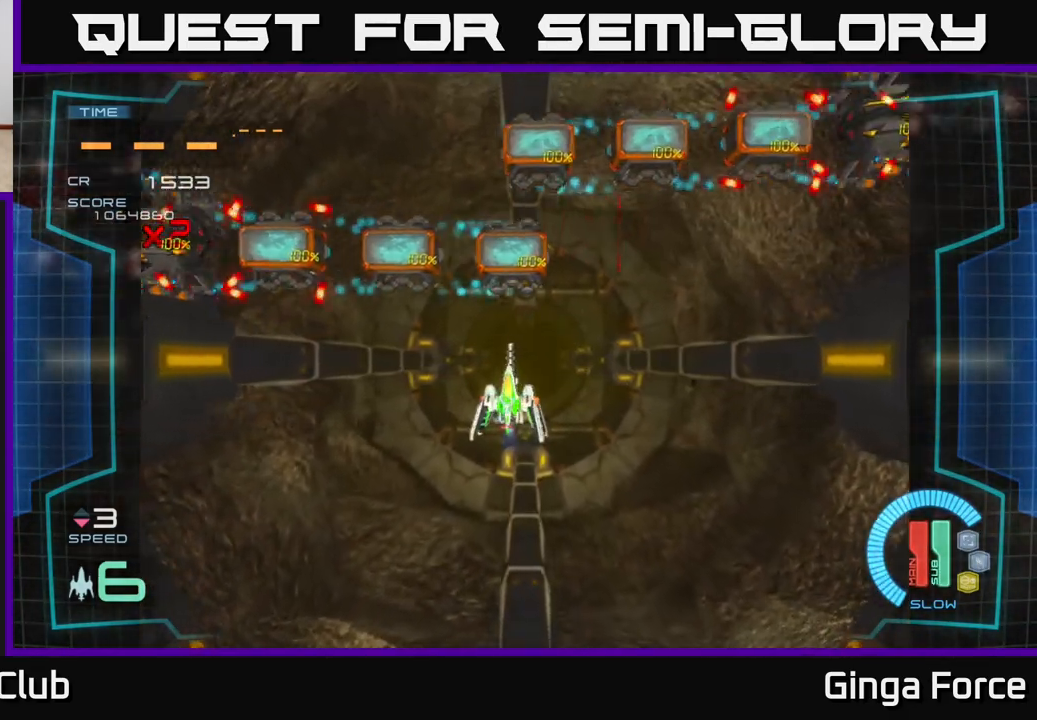
{"buttons": [], "left_stick": "down-right", "events": [[283, "left_stick", "down-left"], [467, "left_stick", "down-right"]]}
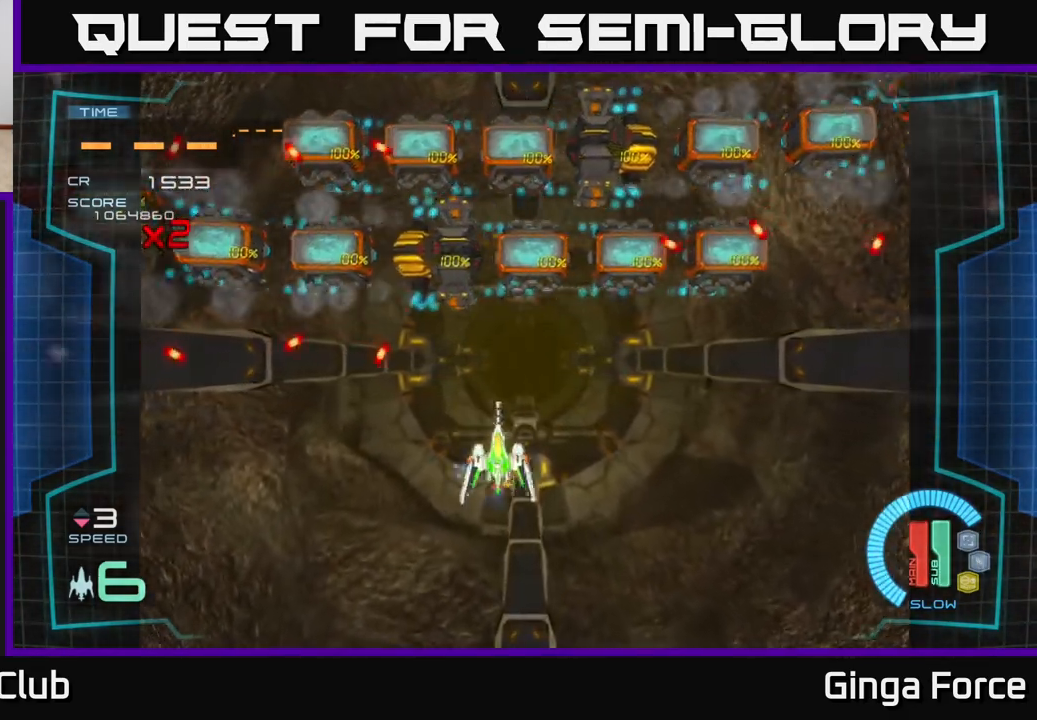
{"buttons": ["X"], "left_stick": "center", "events": [[50, "X", "down"], [100, "left_stick", "center"], [317, "left_stick", "right"], [500, "left_stick", "center"]]}
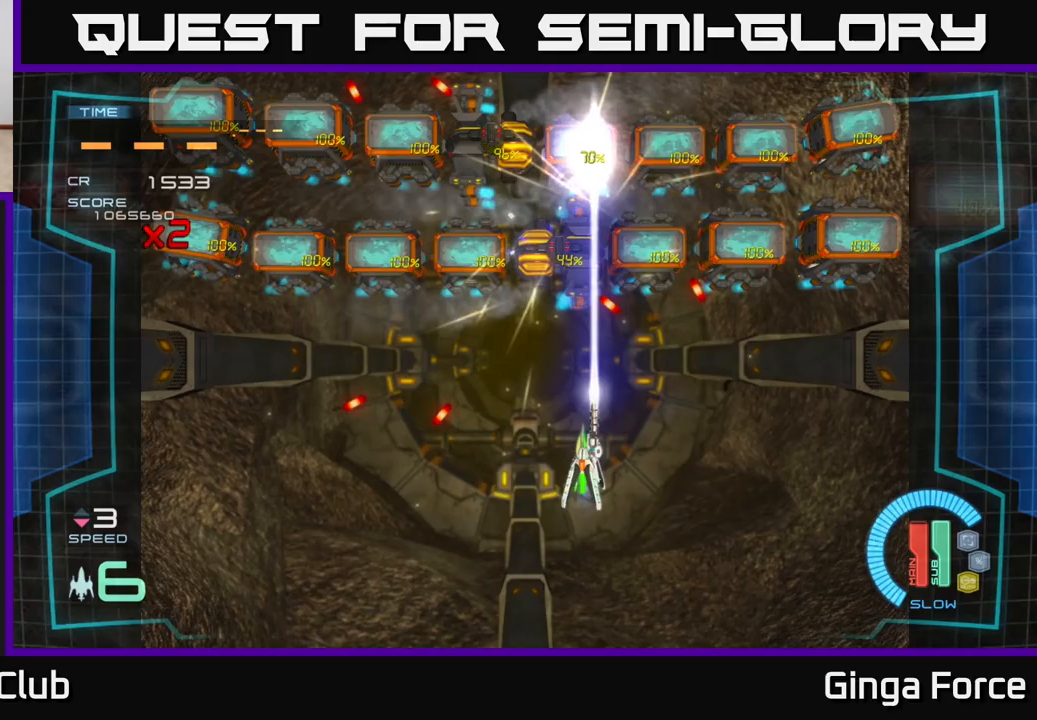
{"buttons": [], "left_stick": "right", "events": [[233, "left_stick", "down-right"], [317, "left_stick", "down-left"], [467, "X", "up"], [483, "left_stick", "right"]]}
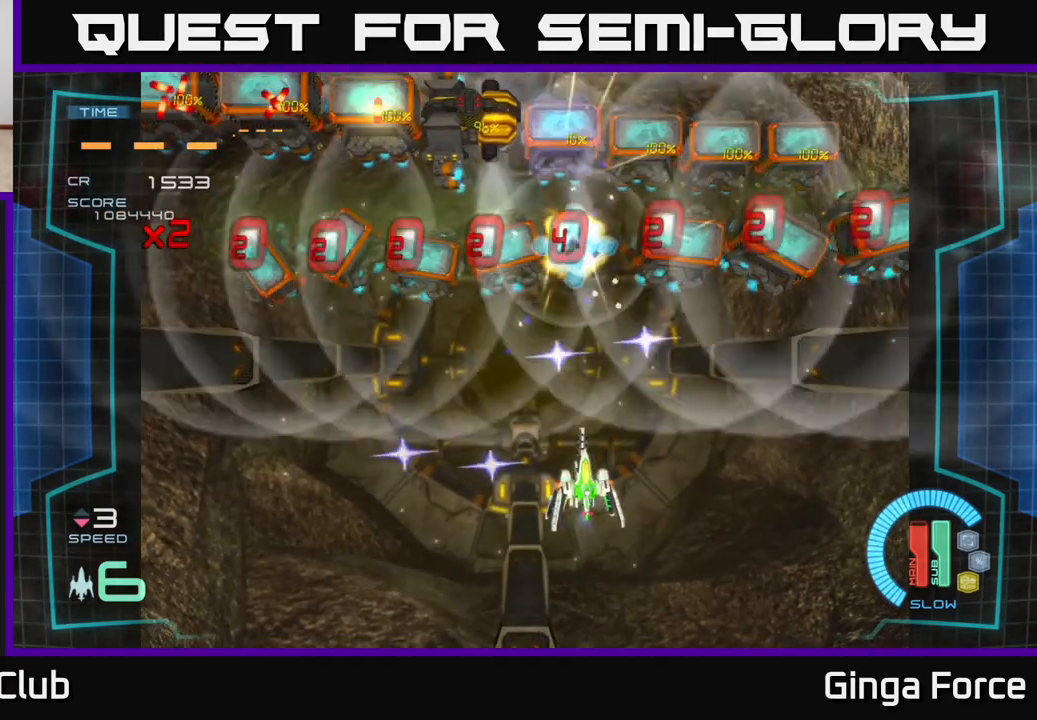
{"buttons": ["X"], "left_stick": "up-right", "events": [[133, "left_stick", "center"], [233, "left_stick", "left"], [433, "X", "down"], [500, "left_stick", "up-right"]]}
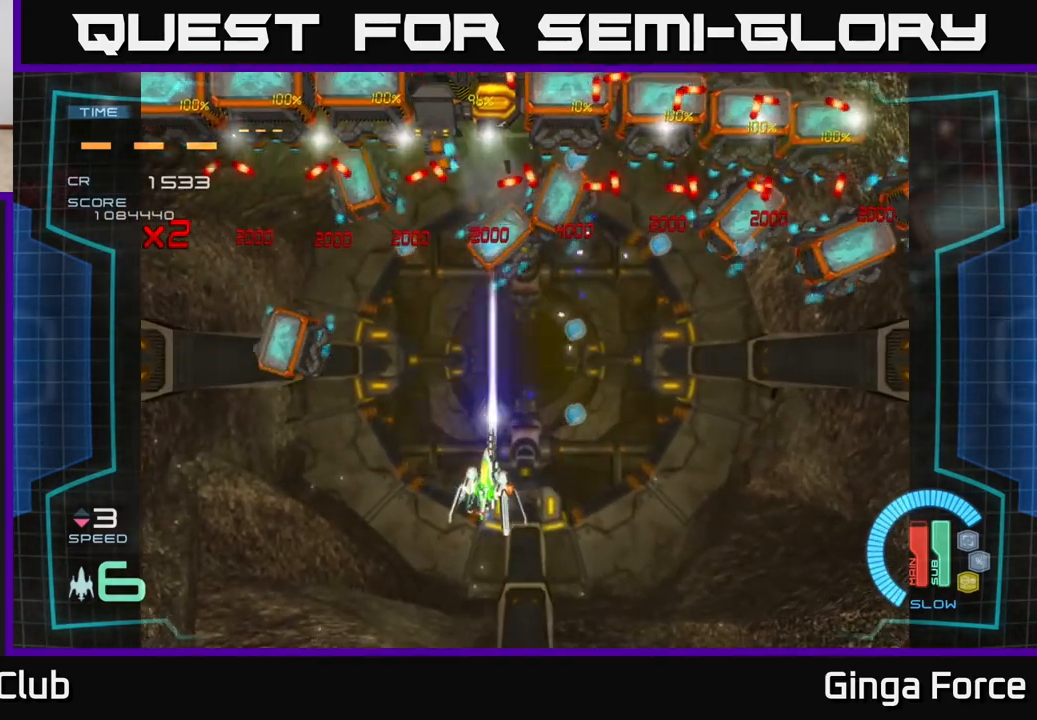
{"buttons": ["X"], "left_stick": "center", "events": [[33, "left_stick", "center"], [167, "left_stick", "left"], [217, "left_stick", "center"]]}
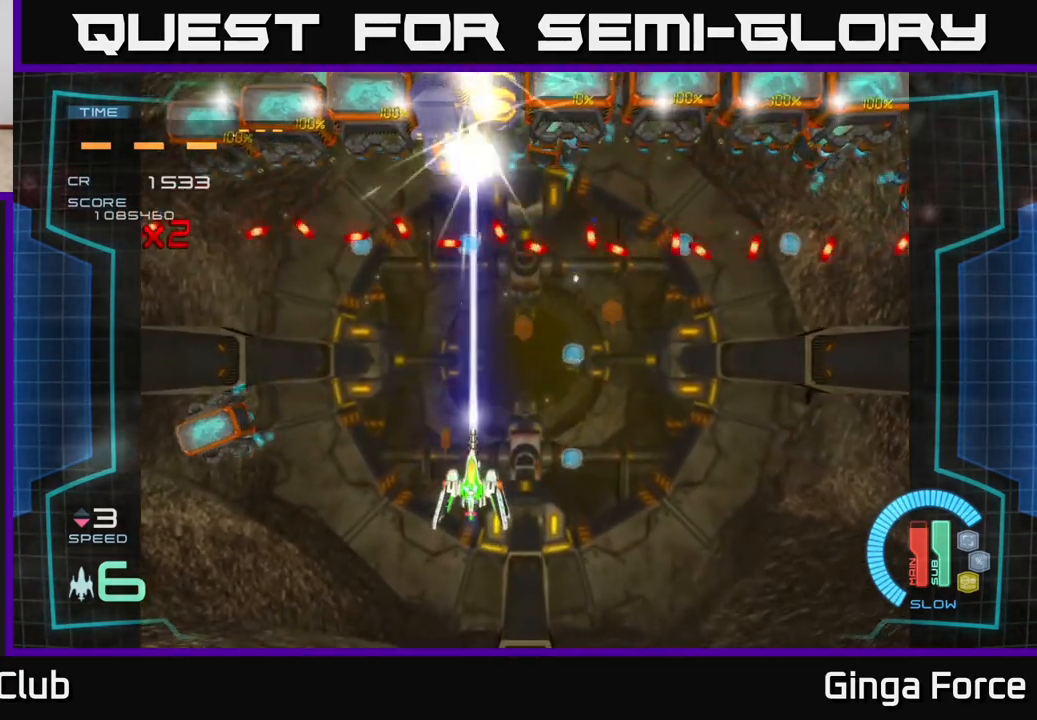
{"buttons": [], "left_stick": "up-right", "events": [[233, "X", "up"], [283, "left_stick", "up-right"]]}
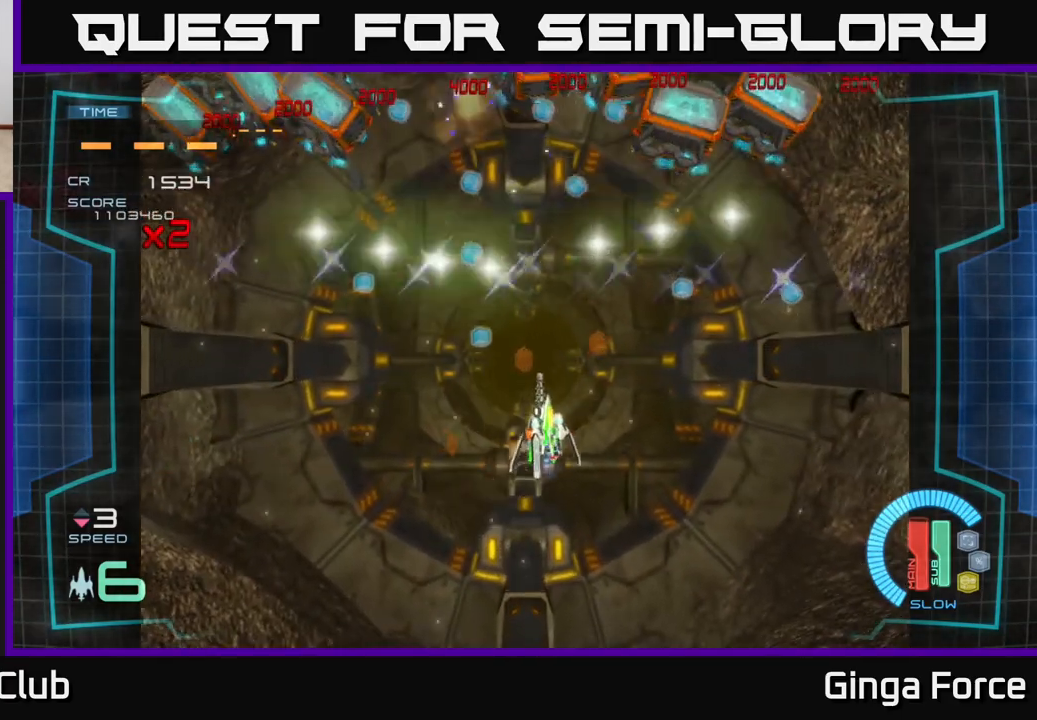
{"buttons": [], "left_stick": "up-right", "events": [[100, "left_stick", "up"], [333, "left_stick", "left"], [500, "left_stick", "up-right"]]}
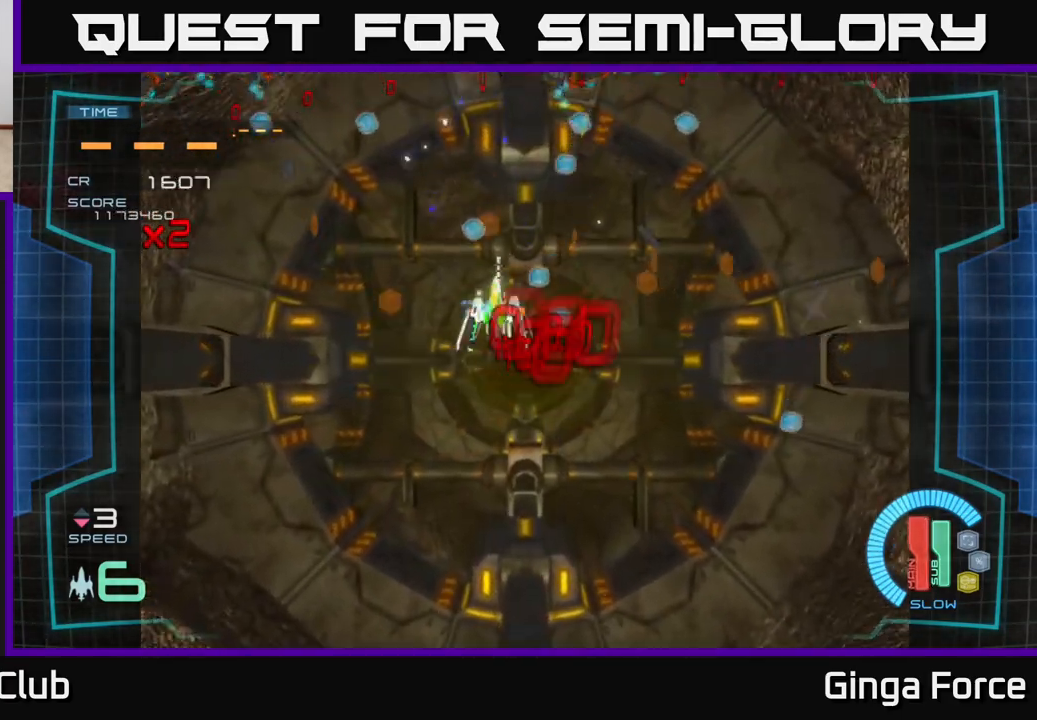
{"buttons": [], "left_stick": "up", "events": [[133, "left_stick", "down-right"], [183, "left_stick", "down"], [350, "left_stick", "right"], [483, "left_stick", "up"]]}
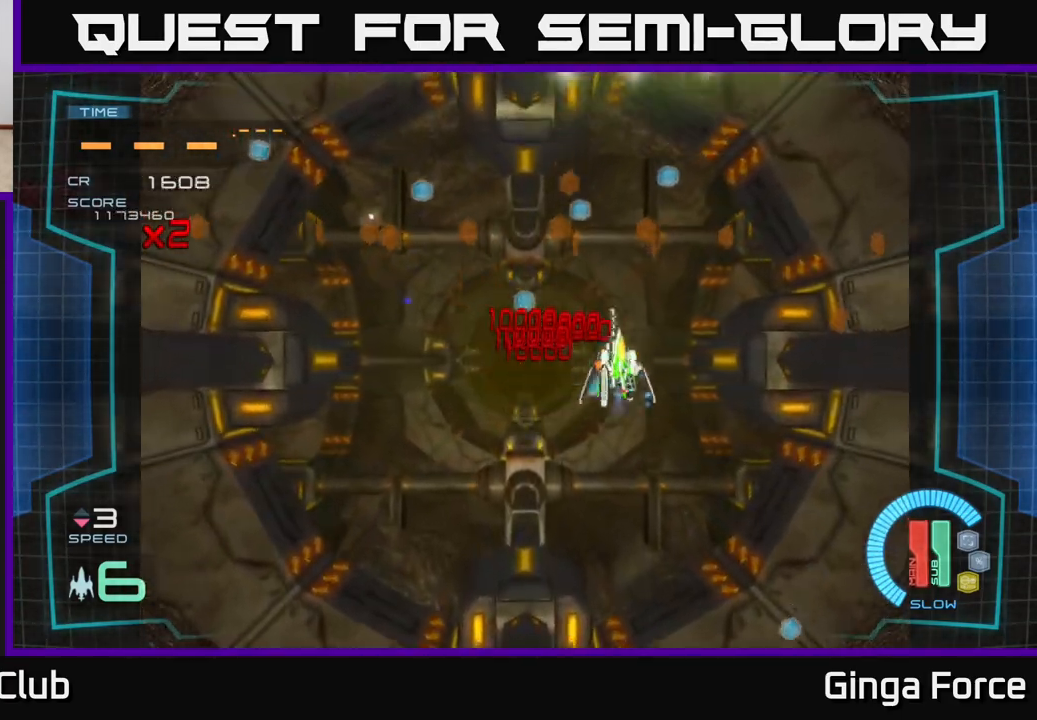
{"buttons": [], "left_stick": "down-left", "events": [[200, "left_stick", "down-left"]]}
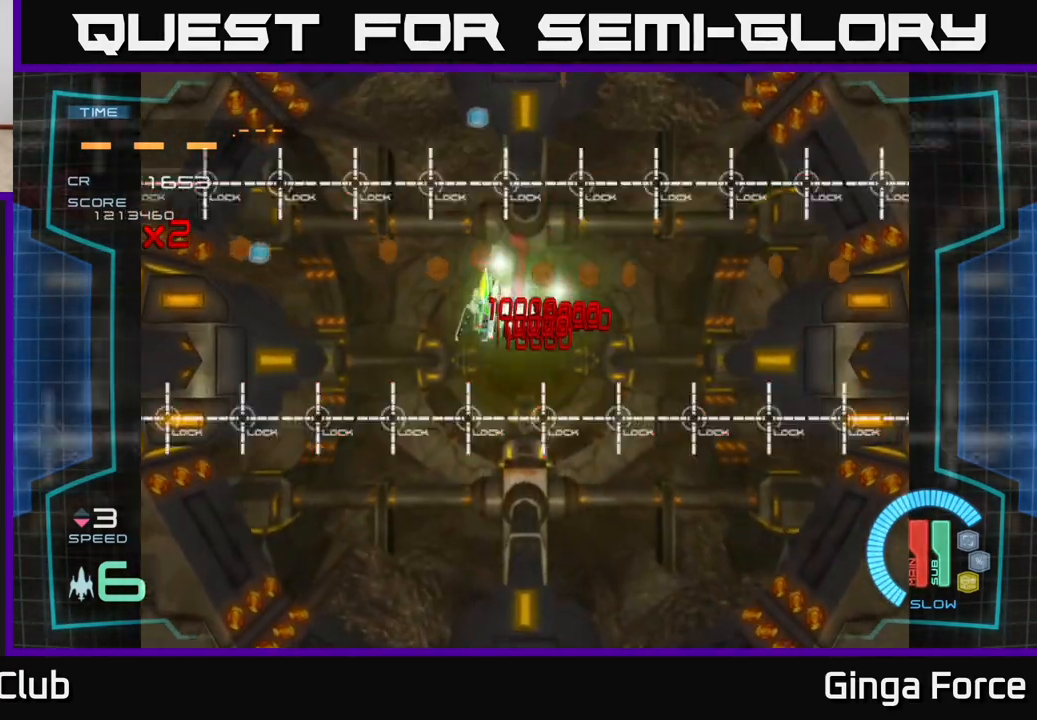
{"buttons": [], "left_stick": "down-right", "events": [[350, "left_stick", "down-right"]]}
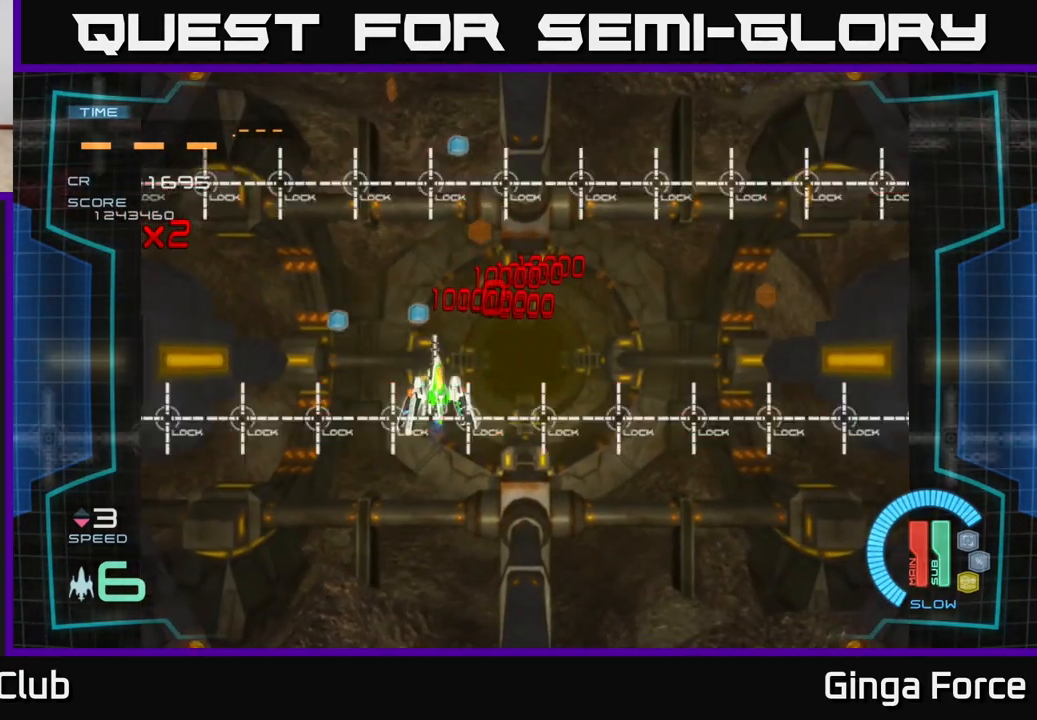
{"buttons": [], "left_stick": "down-right", "events": []}
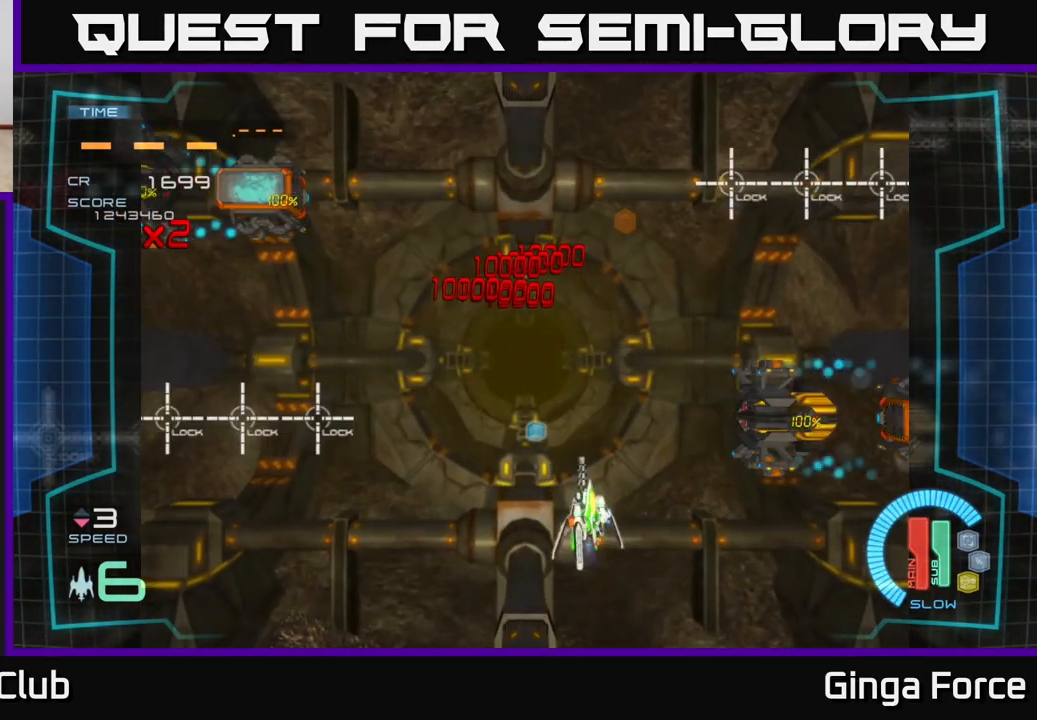
{"buttons": ["X"], "left_stick": "left", "events": [[83, "left_stick", "down-left"], [233, "left_stick", "center"], [350, "left_stick", "left"], [417, "X", "down"]]}
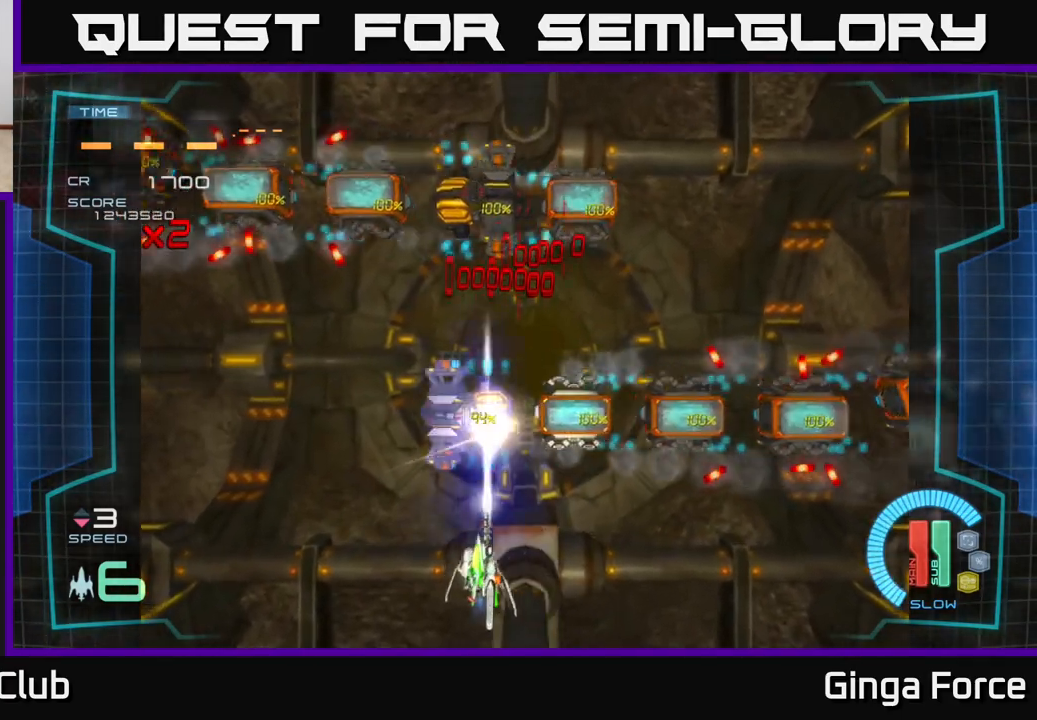
{"buttons": ["X"], "left_stick": "left", "events": []}
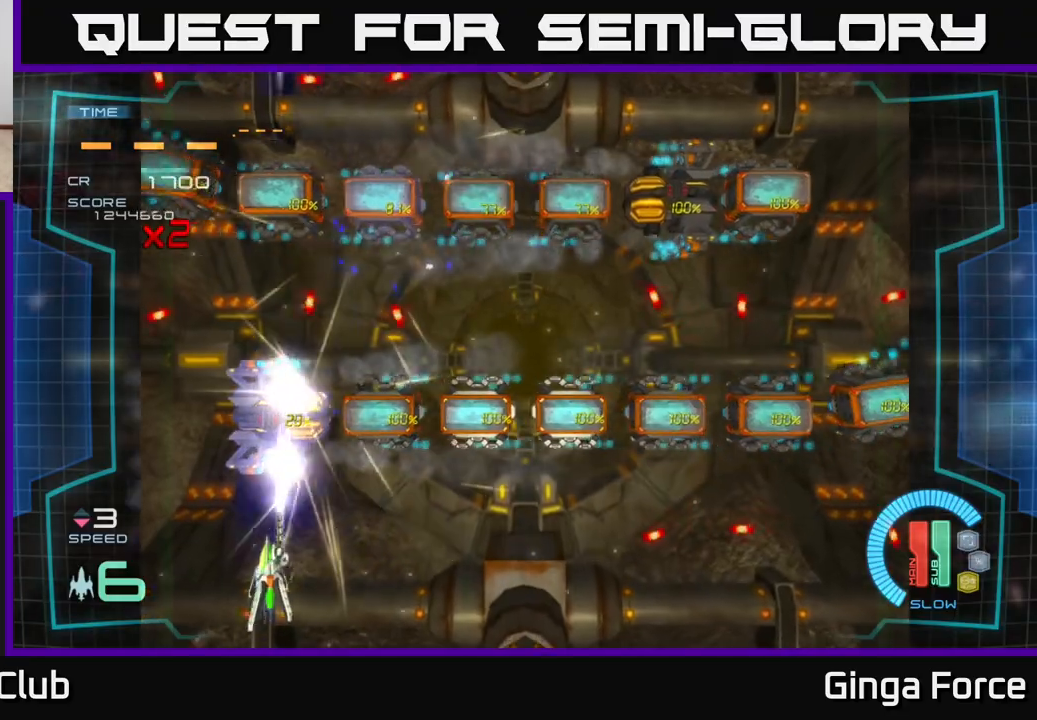
{"buttons": [], "left_stick": "down-left", "events": [[67, "left_stick", "up-left"], [83, "X", "up"], [267, "X", "down"], [417, "X", "up"], [417, "left_stick", "down-left"]]}